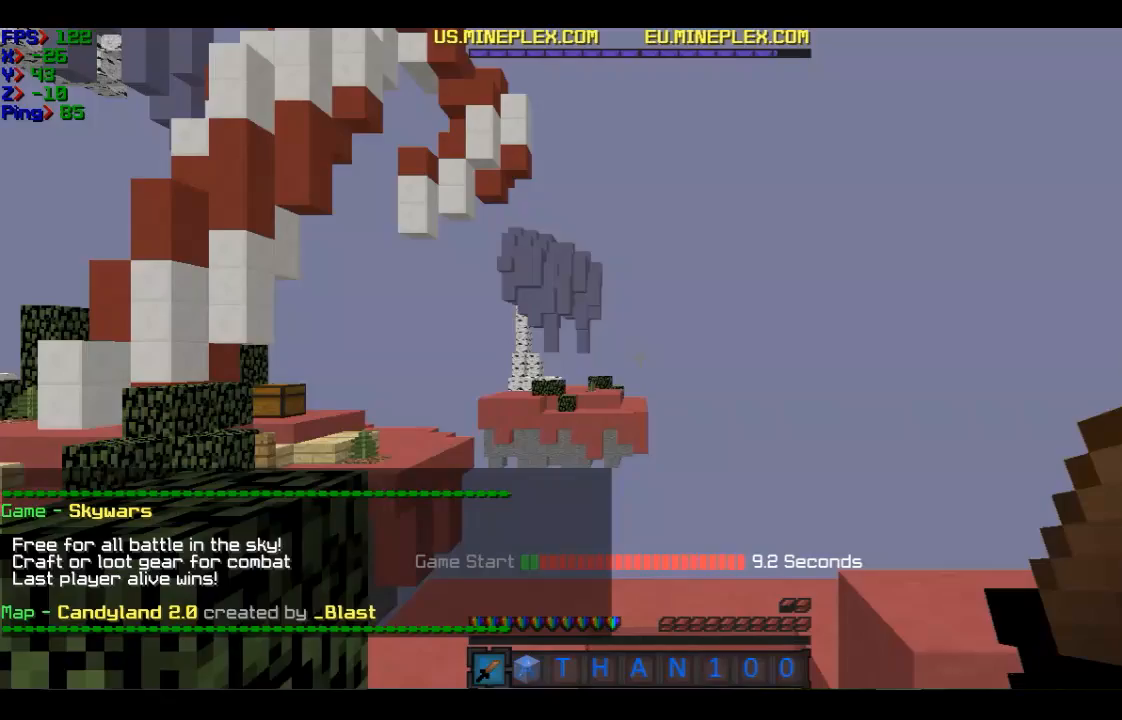
Gameplay with keyboard and mouse; each line is a JSON object with the keys and mouse buttons held at the frame after it. "events" lists presses ("down") and releases ("up") of "a", "d", "s", "w", "mouse_left" and "mouse_right" between this image and that frame as [ms after this image, input, new state], when the widget could be followed in between. "mouse_left", "mouse_right" = the "left", "right" buttons of the "mouse" list. No other keys are recorded. Fast repeated clicks can show as one long hold. Mouse movement is not recorded.
{"keys": [], "mouse": [], "events": [[167, "w", "down"], [367, "w", "up"]]}
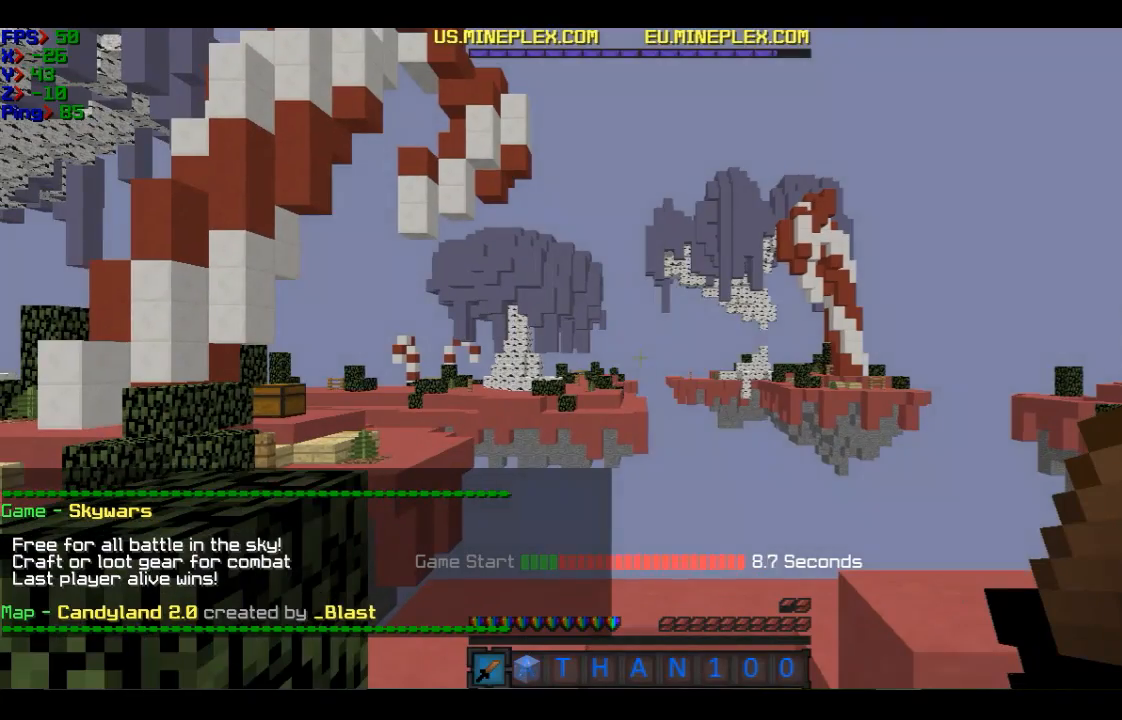
{"keys": [], "mouse": [], "events": []}
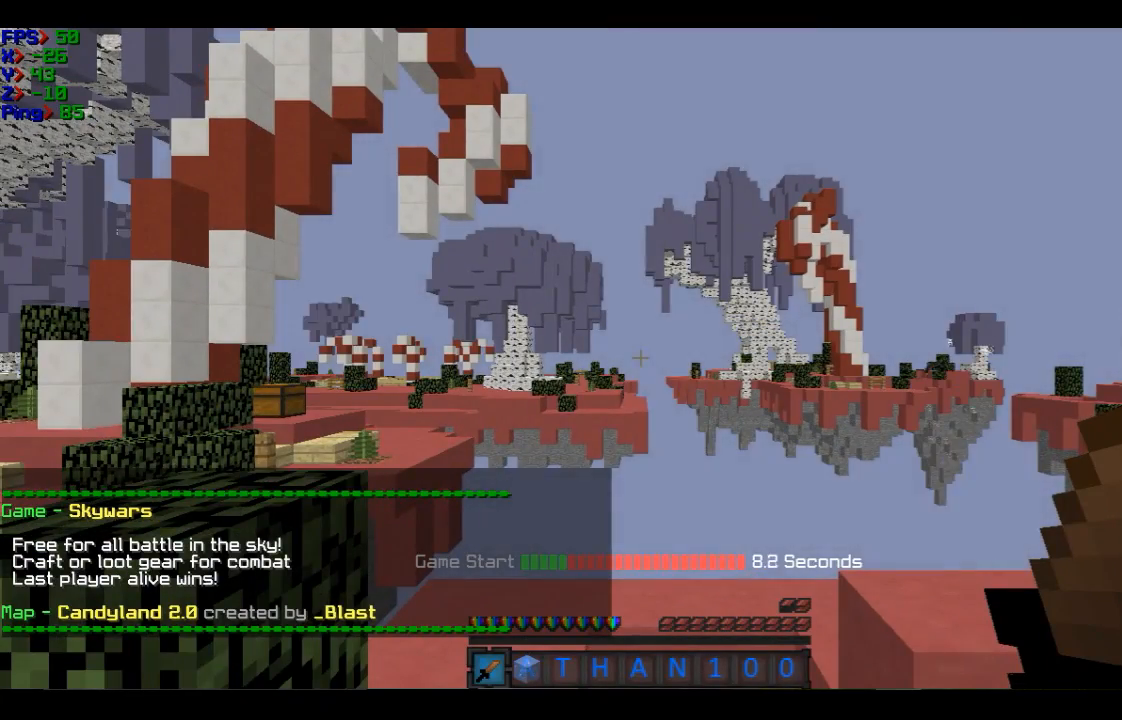
{"keys": [], "mouse": [], "events": []}
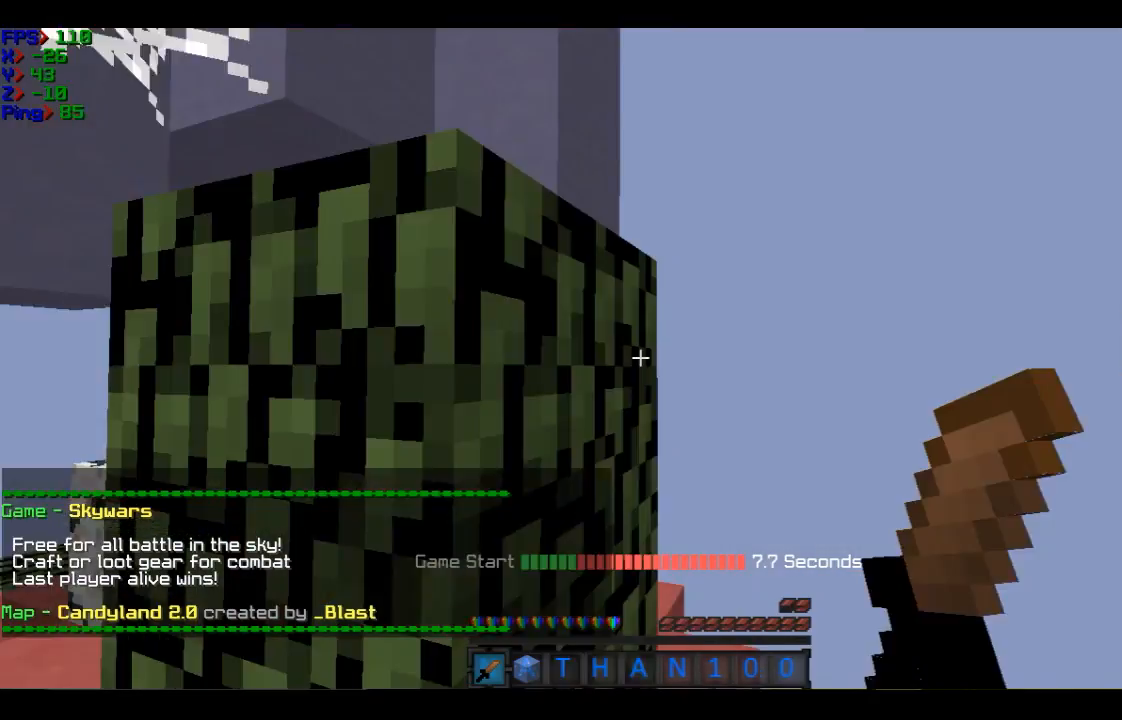
{"keys": [], "mouse": [], "events": []}
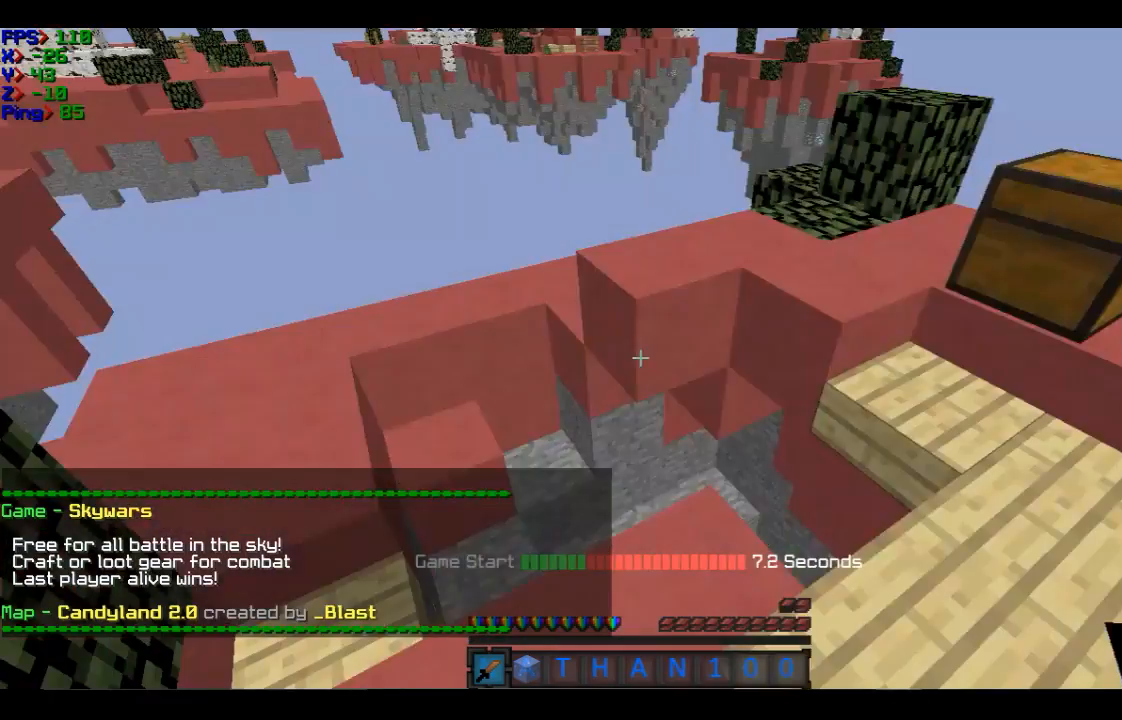
{"keys": [], "mouse": [], "events": []}
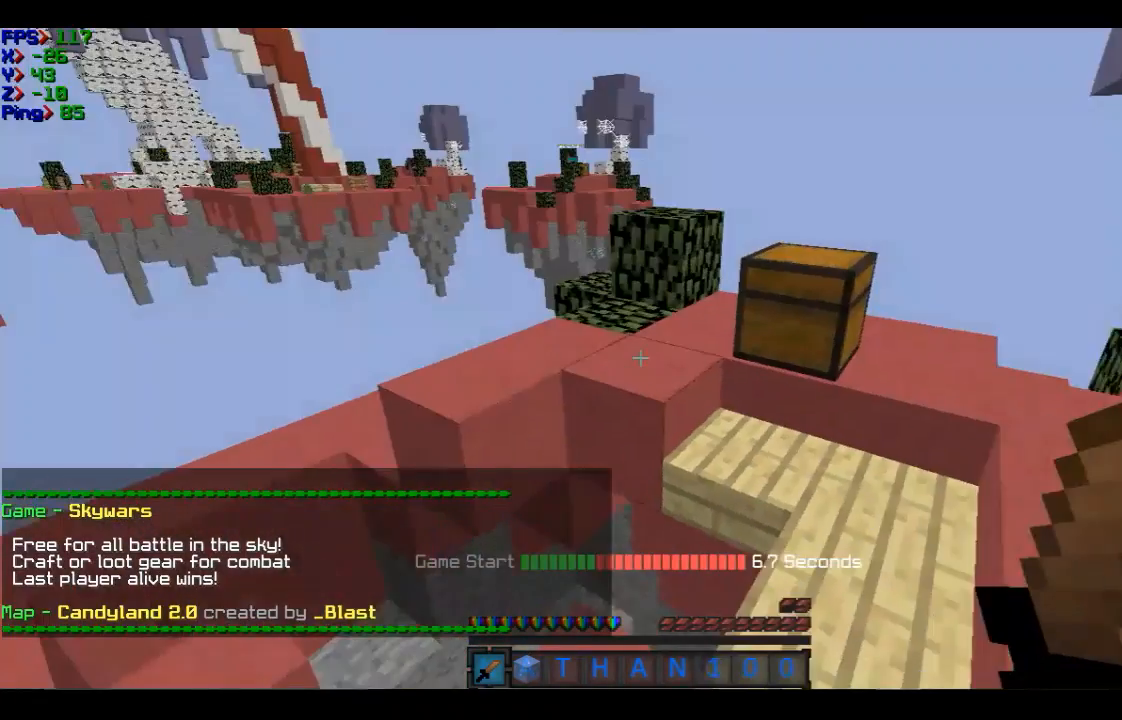
{"keys": [], "mouse": ["right"], "events": [[467, "mouse_right", "down"]]}
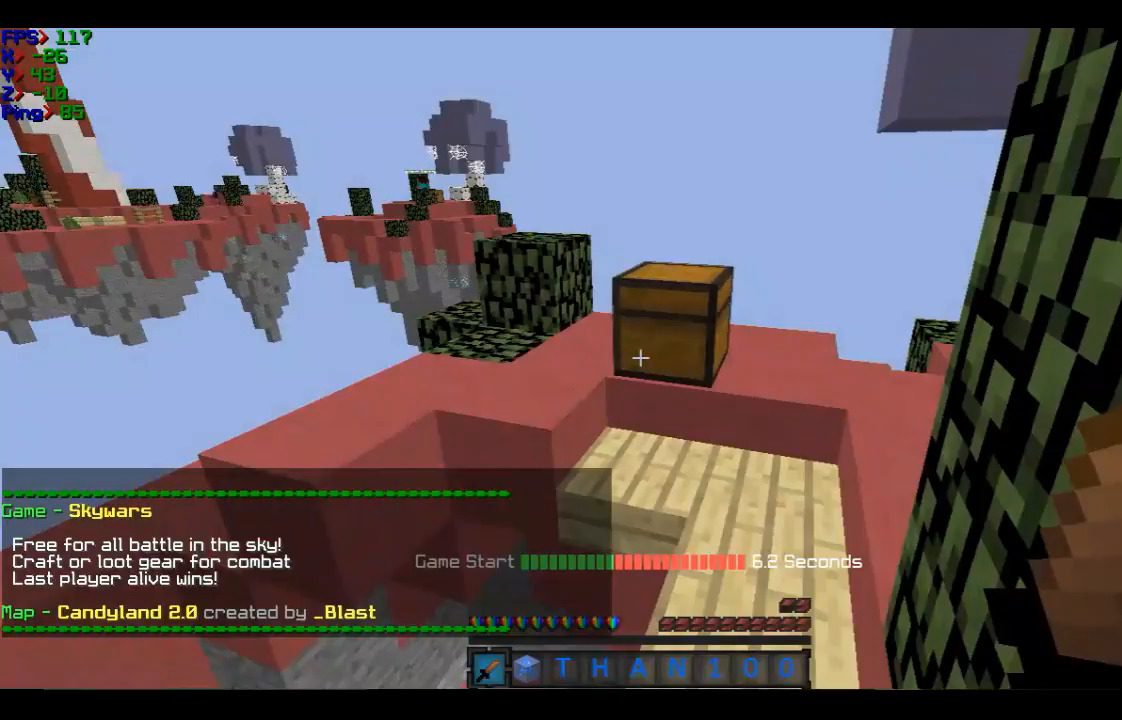
{"keys": [], "mouse": ["right"], "events": []}
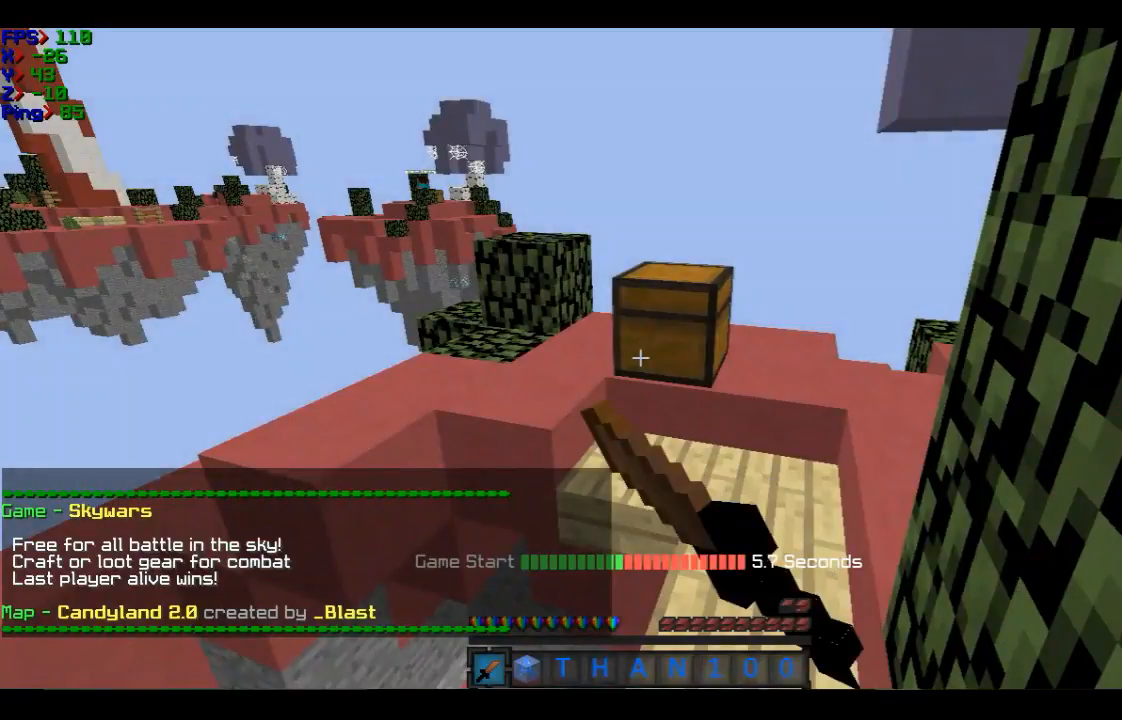
{"keys": [], "mouse": ["right"], "events": []}
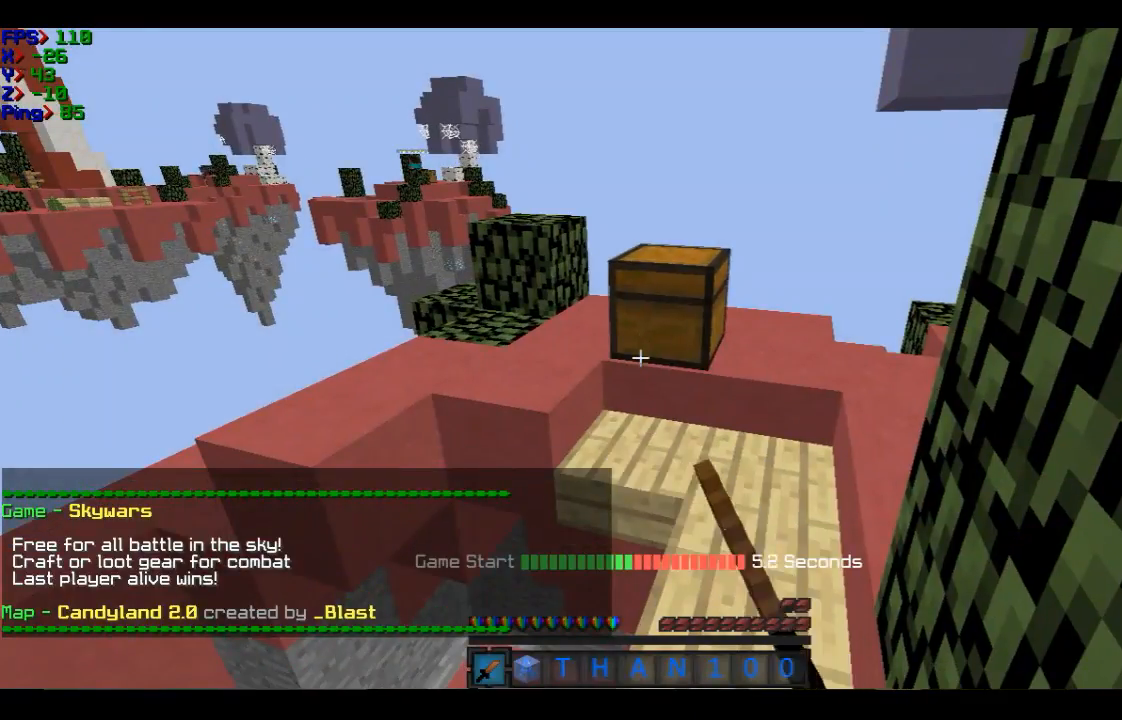
{"keys": [], "mouse": ["right"], "events": []}
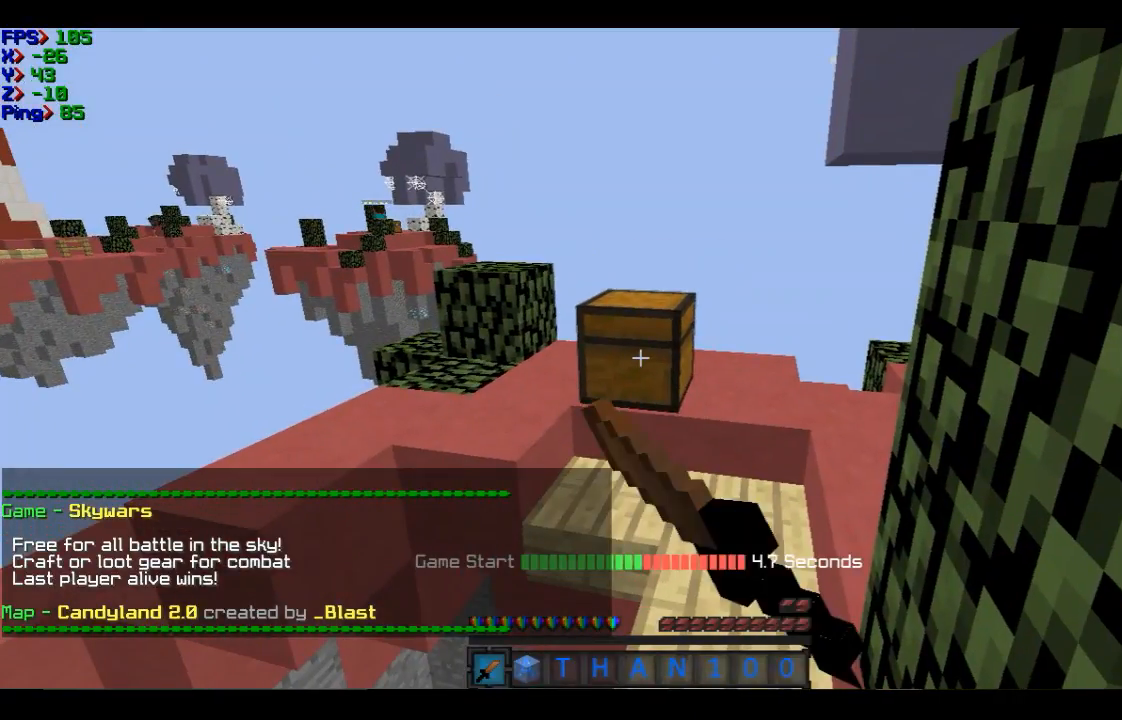
{"keys": [], "mouse": ["right"], "events": []}
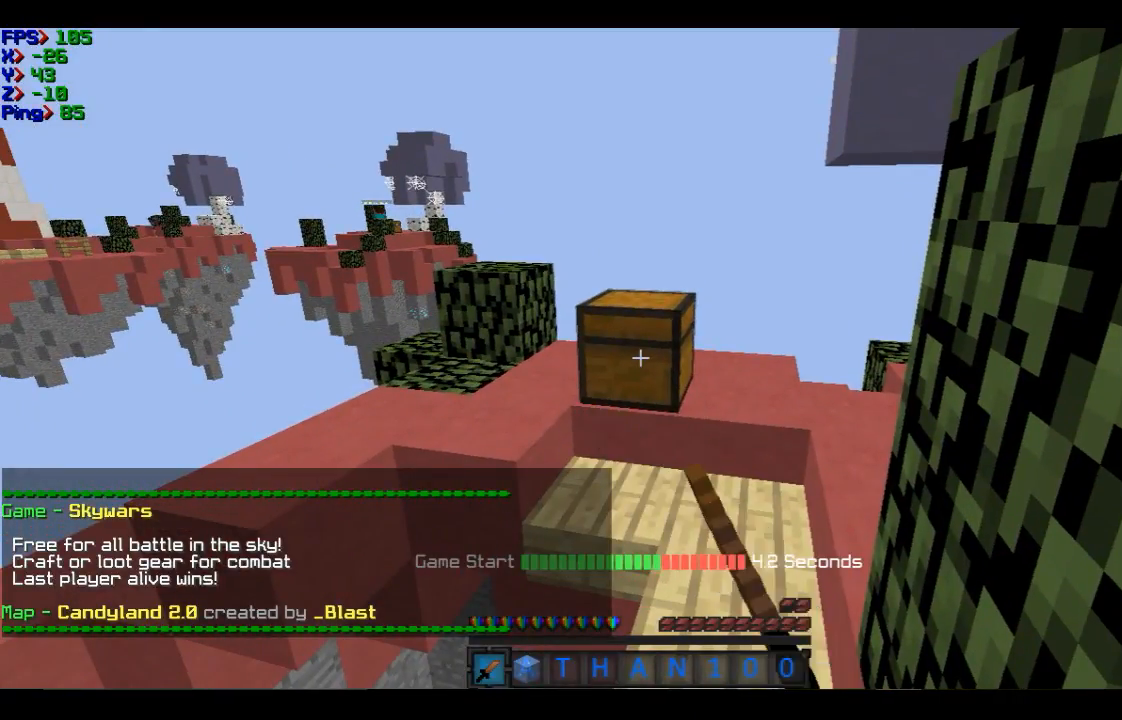
{"keys": [], "mouse": ["right"], "events": []}
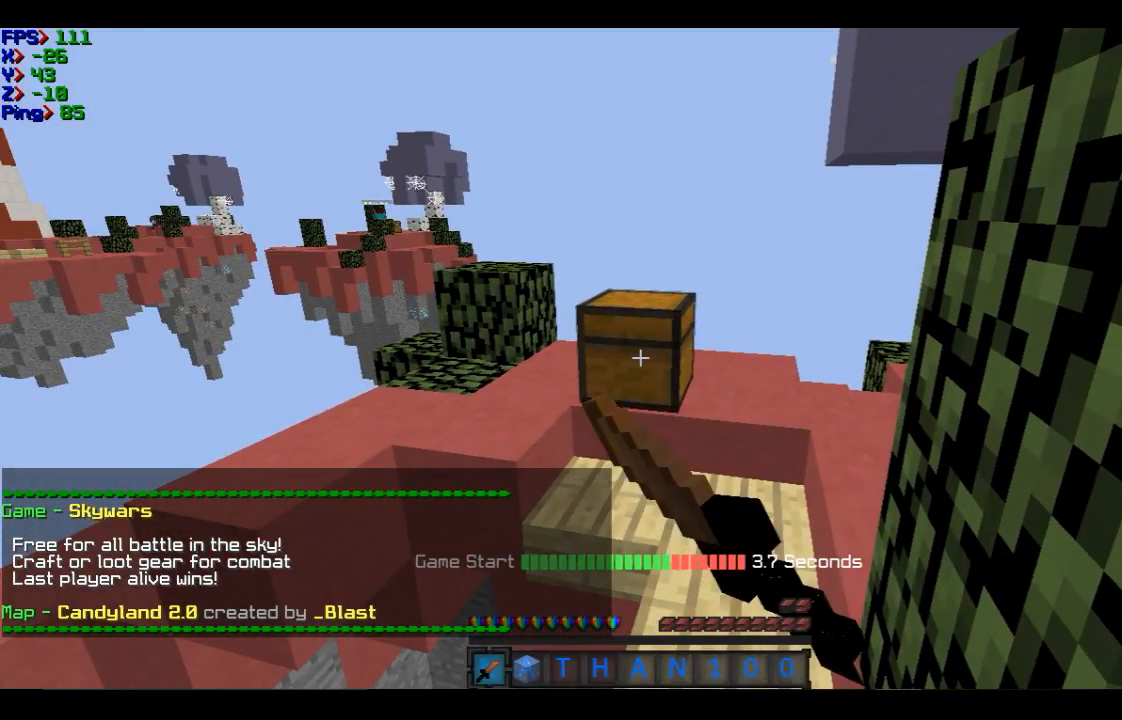
{"keys": [], "mouse": ["right"], "events": []}
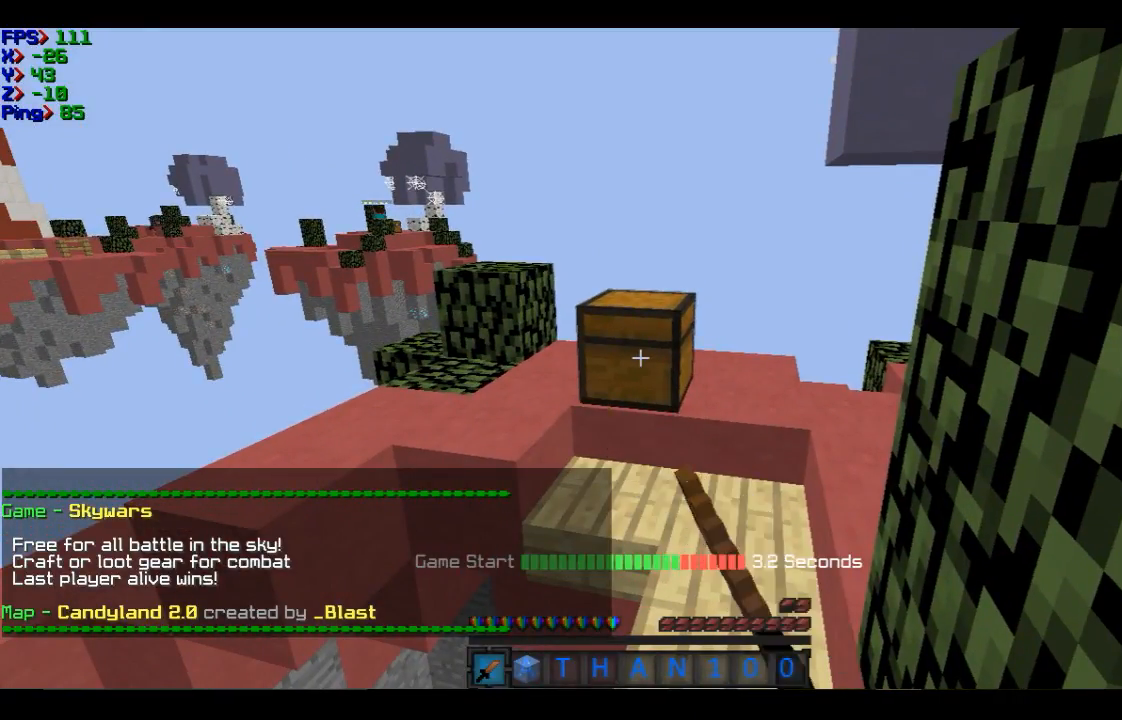
{"keys": [], "mouse": ["right"], "events": []}
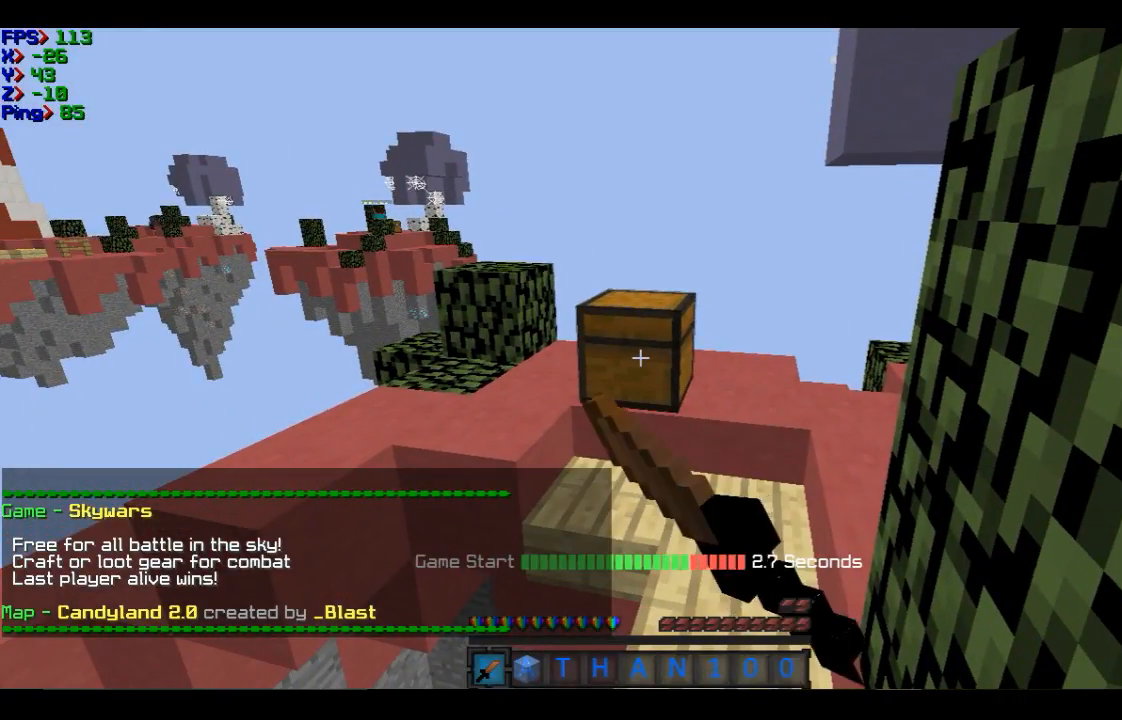
{"keys": [], "mouse": ["right"], "events": []}
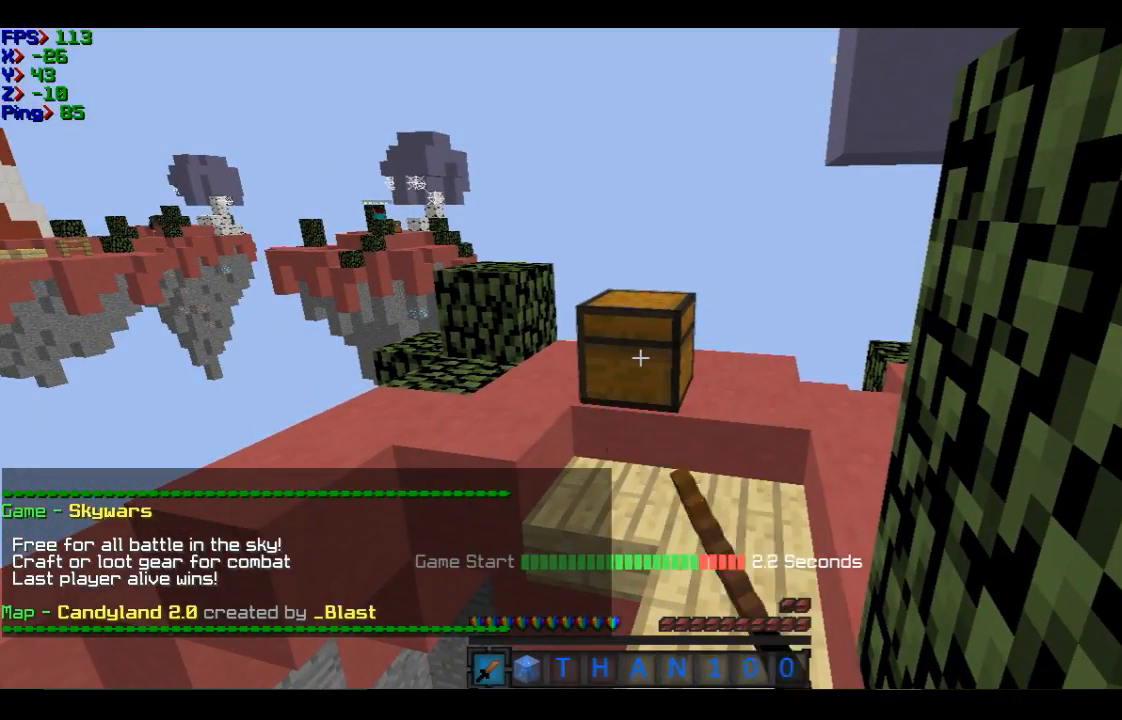
{"keys": [], "mouse": ["right"], "events": []}
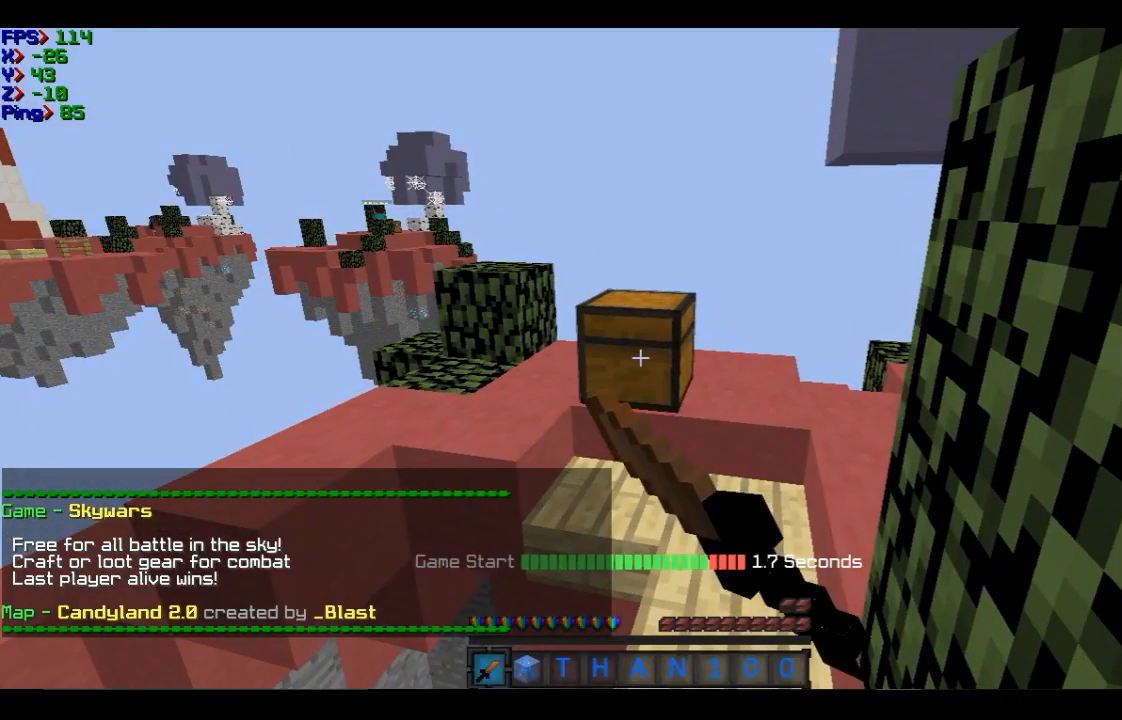
{"keys": [], "mouse": ["right"], "events": []}
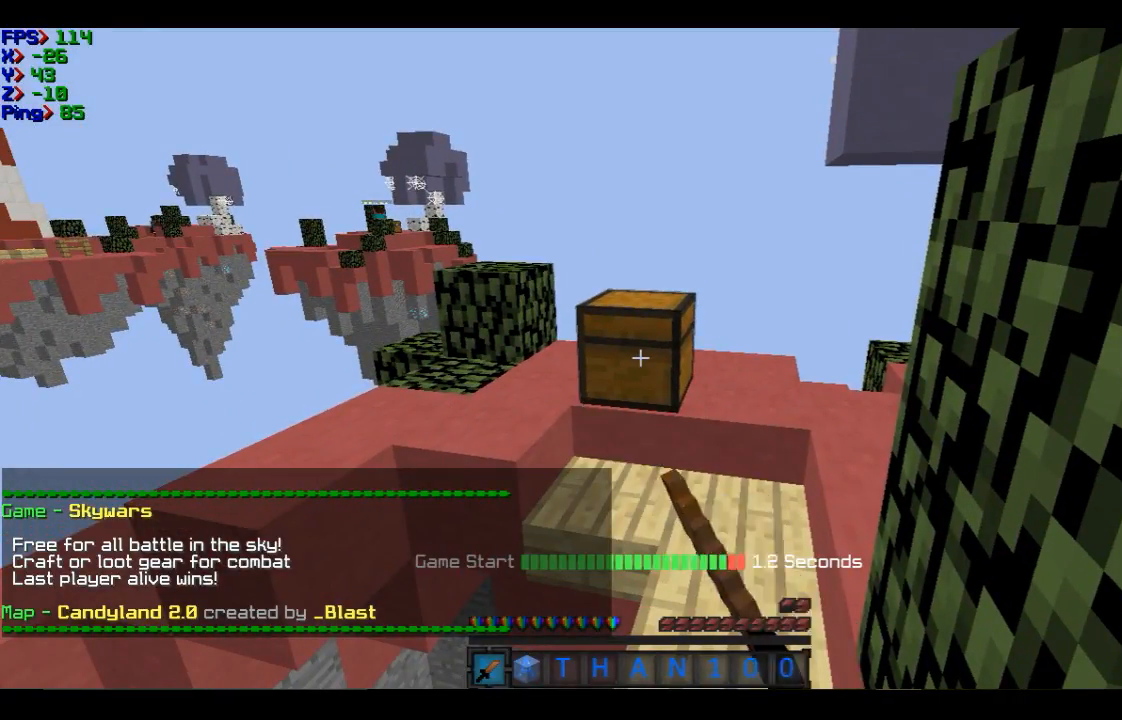
{"keys": [], "mouse": ["right"], "events": []}
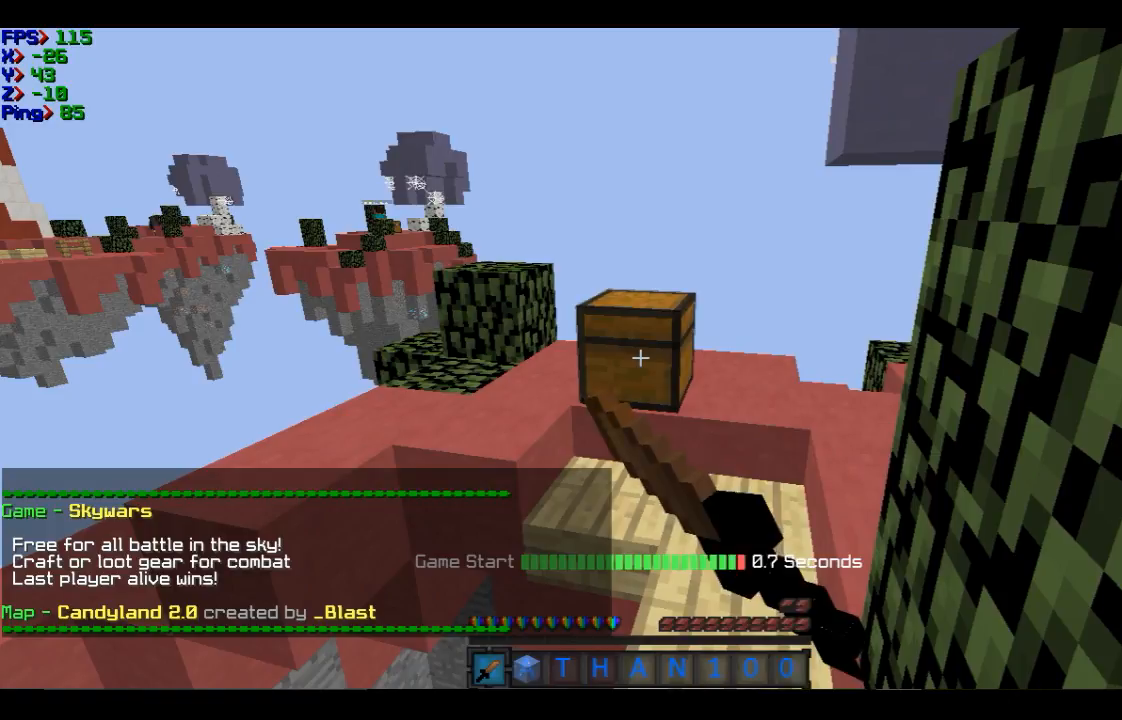
{"keys": [], "mouse": ["right"], "events": []}